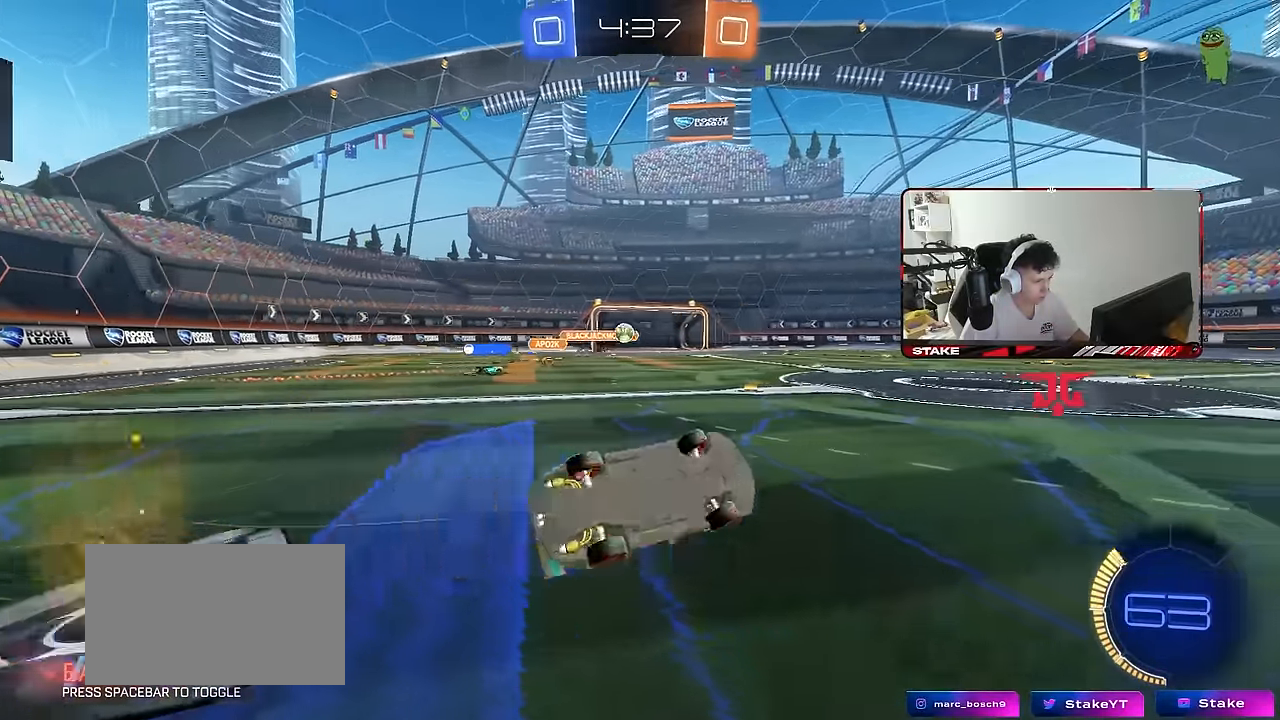
Gameplay with keyboard and mouse; each line is a JSON object with the keys and mouse buttons held at the frame after it. "events" lists presses ("down") and releases ("up") of "1", "2", "3", "4", "5", "a", "alt", "c", "caps_lock", "ctrl", "d", "e", "f", "g", "q", "r", "s", "shift", "space", "t", "tab", "v", "w", "x", "z", "mouse_left", "mouse_wheel" and "mouse_right" between this image and that frame as [ms after this image, input, new state], when the widget could be followed in between. "mouse_left", "mouse_wheel", "mouse_right" = the "left", "wheel", "right" buttons of the "mouse" list. No other keys are recorded. "wheel" means that the mouse wheel is clicked or scrolled. "mouse_move" is the direction in which the mouse moves at that frame (one of eight, or "still"), when it could be read.
{"keys": [], "mouse": [], "mouse_move": "still", "events": [[167, "s", "up"], [167, "shift", "up"], [250, "d", "up"]]}
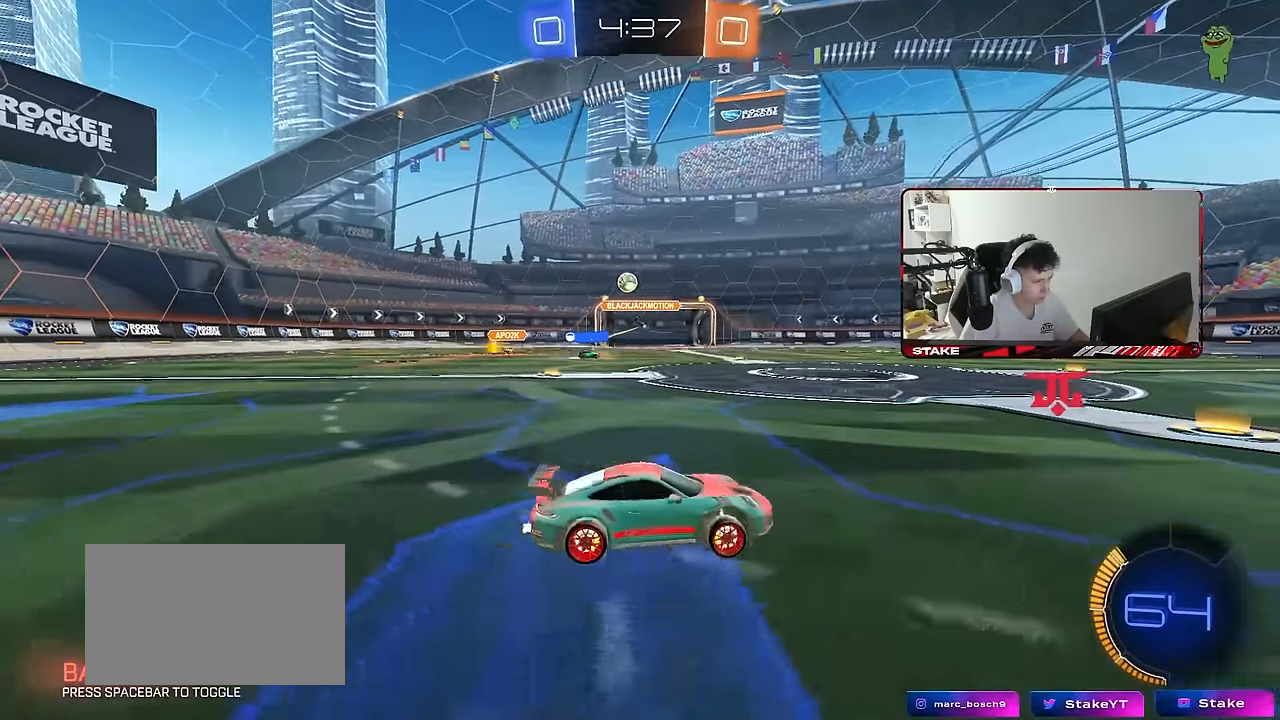
{"keys": ["d", "w"], "mouse": [], "mouse_move": "still", "events": [[83, "a", "down"], [133, "a", "up"], [183, "d", "down"], [267, "d", "up"], [317, "d", "down"], [417, "shift", "down"], [467, "w", "down"], [500, "shift", "up"]]}
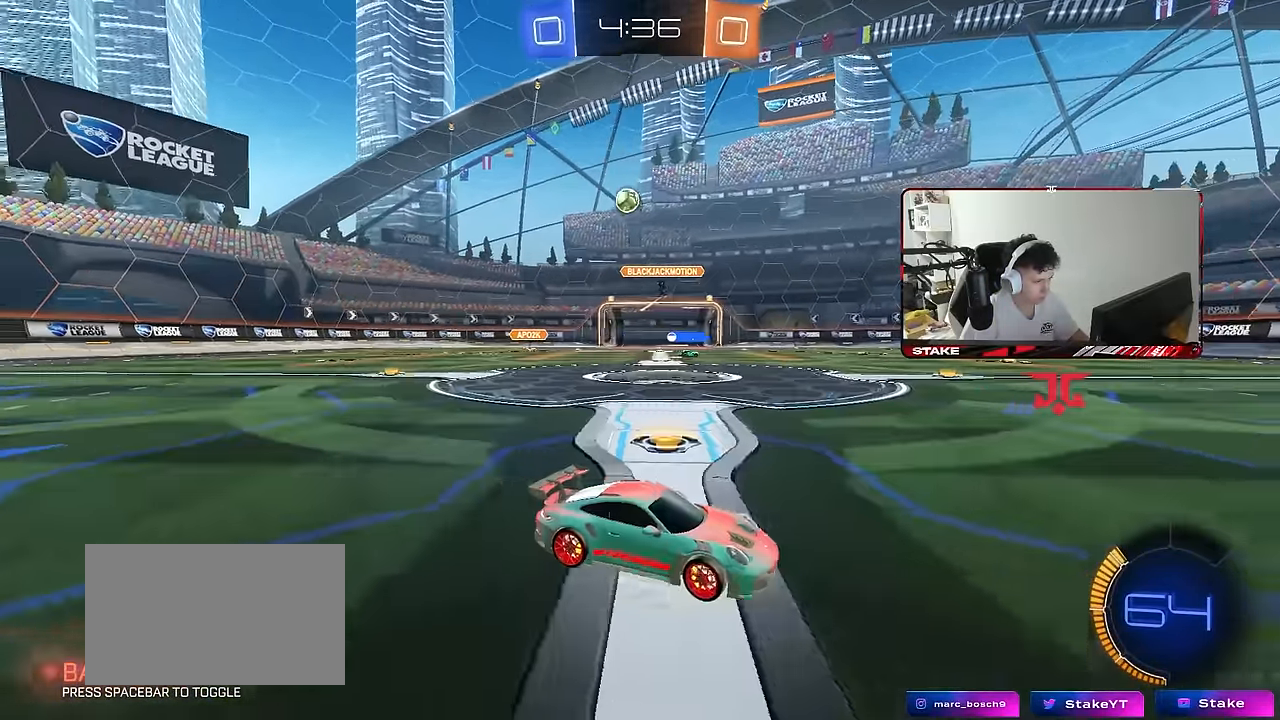
{"keys": ["w"], "mouse": [], "mouse_move": "still", "events": [[467, "d", "up"]]}
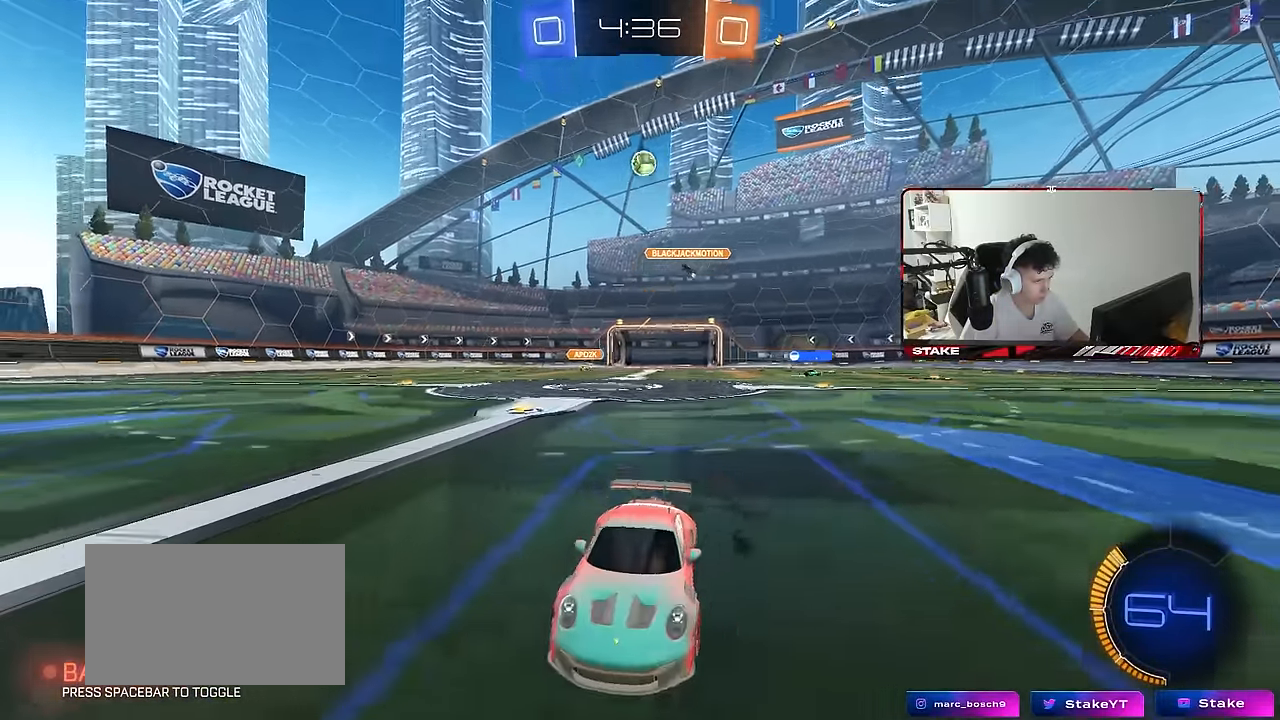
{"keys": ["w"], "mouse": [], "mouse_move": "still", "events": [[217, "d", "down"], [350, "d", "up"]]}
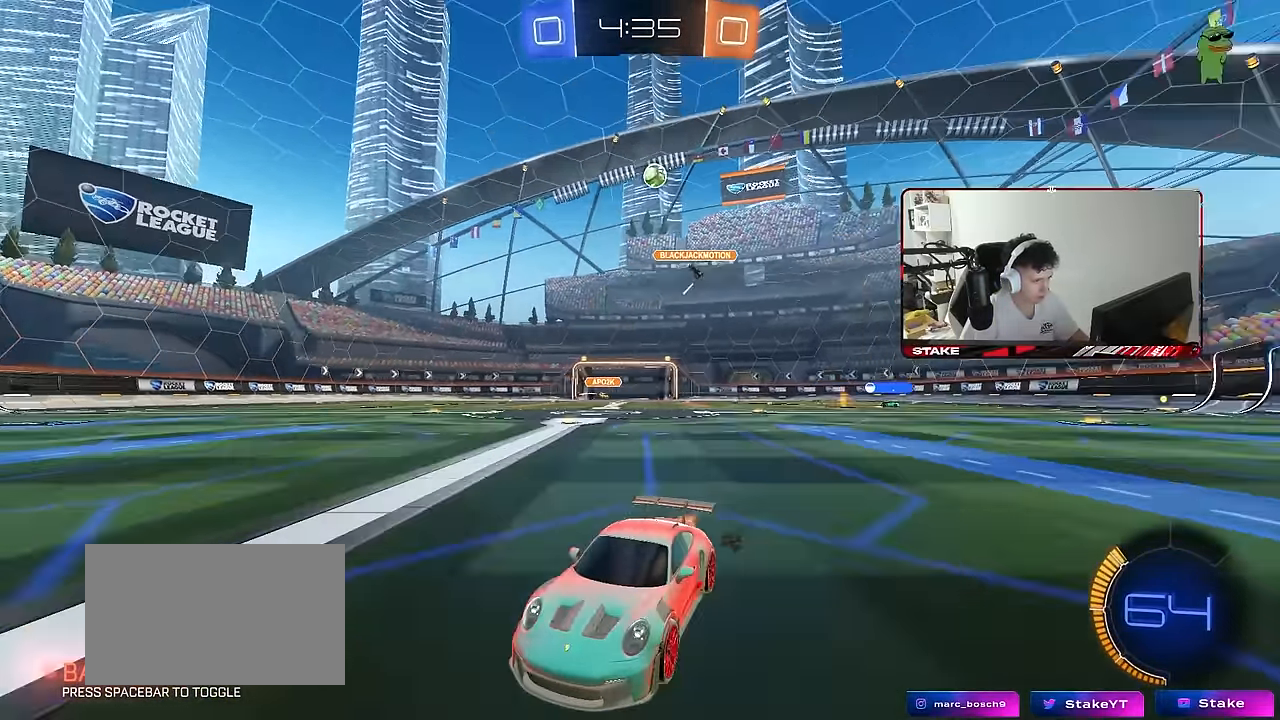
{"keys": ["w"], "mouse": [], "mouse_move": "still", "events": [[317, "a", "down"], [467, "a", "up"]]}
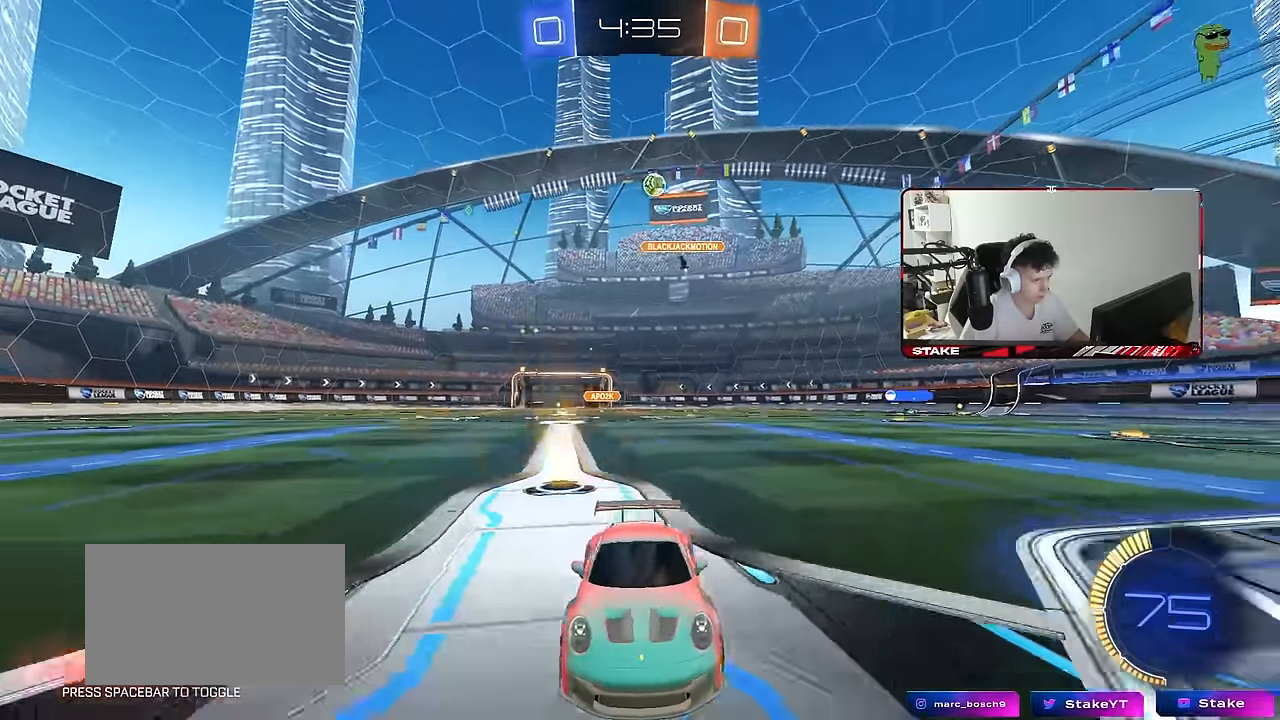
{"keys": ["w"], "mouse": [], "mouse_move": "still", "events": []}
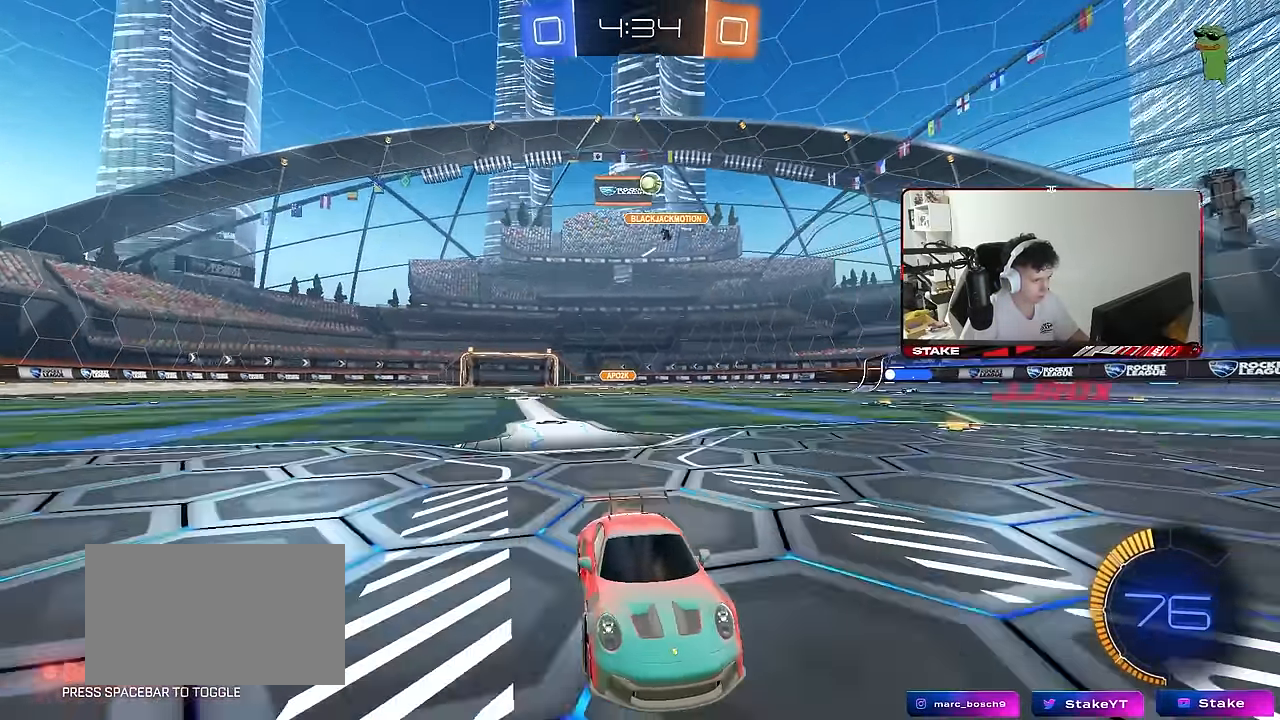
{"keys": ["a", "shift", "w"], "mouse": [], "mouse_move": "still", "events": [[400, "a", "down"], [483, "shift", "down"]]}
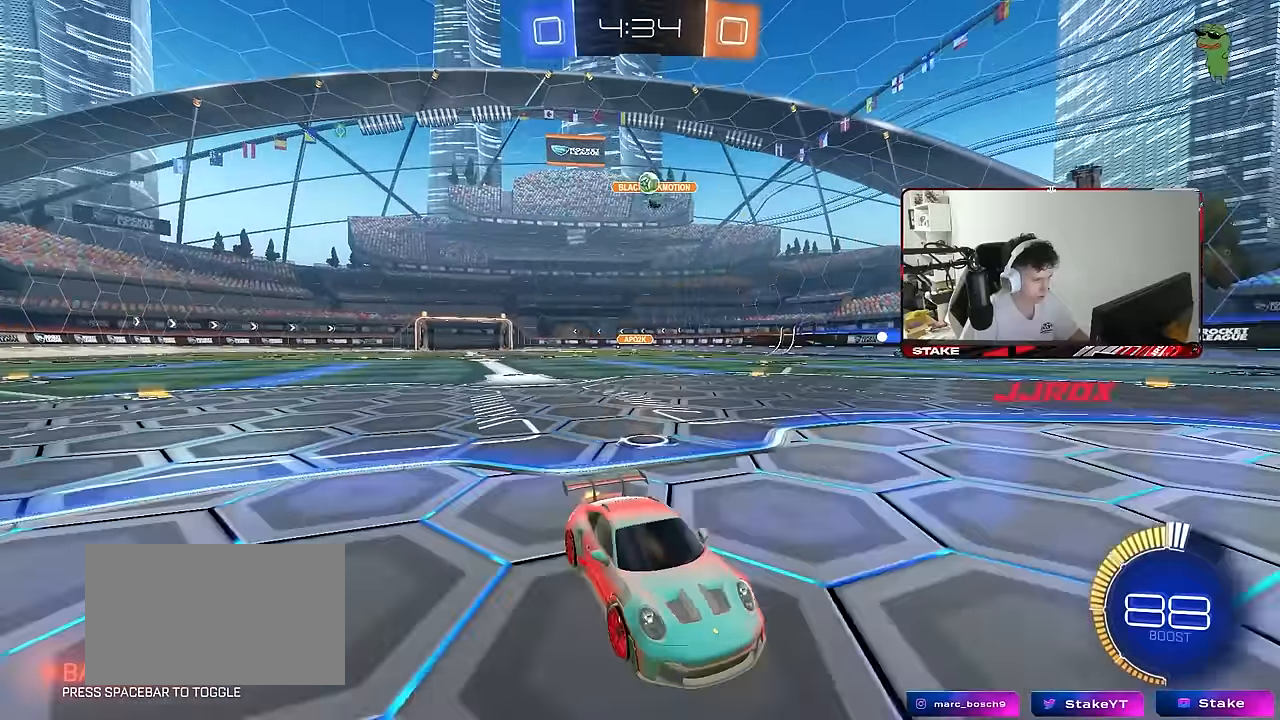
{"keys": ["a", "w"], "mouse": [], "mouse_move": "still", "events": [[500, "shift", "up"]]}
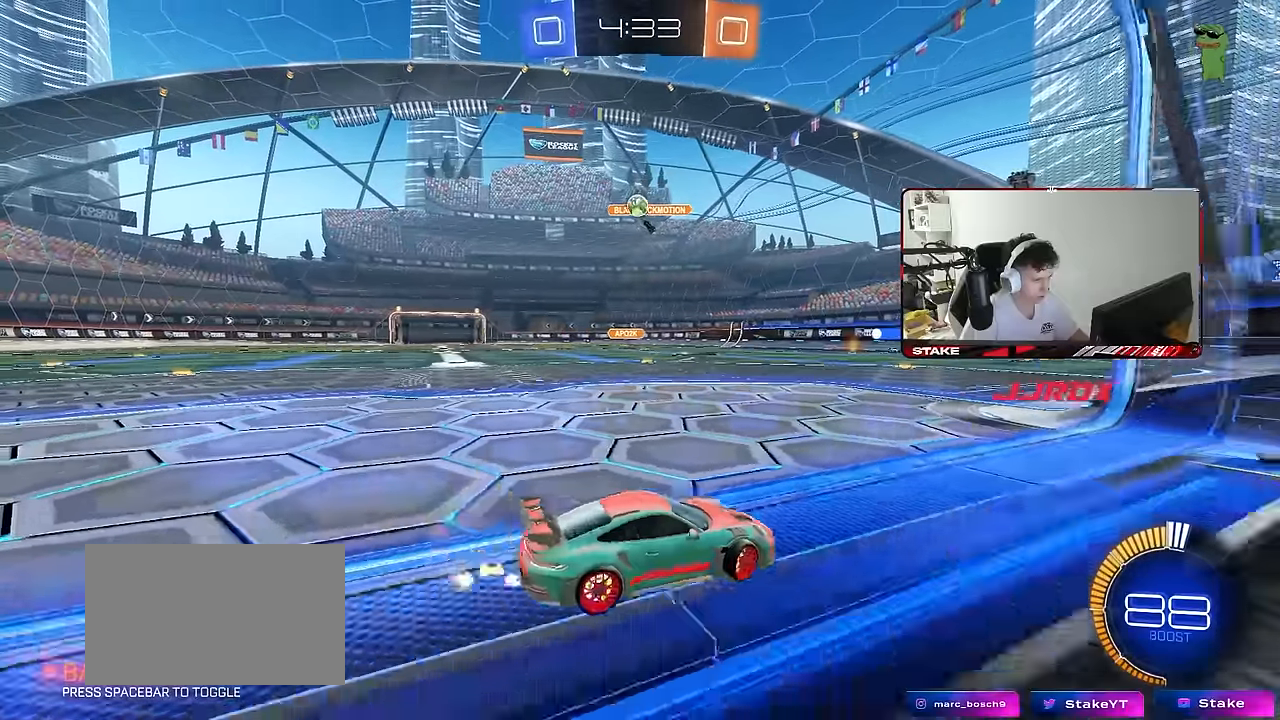
{"keys": ["d", "s"], "mouse": [], "mouse_move": "still", "events": [[200, "a", "up"], [333, "w", "up"], [383, "s", "down"], [433, "d", "down"]]}
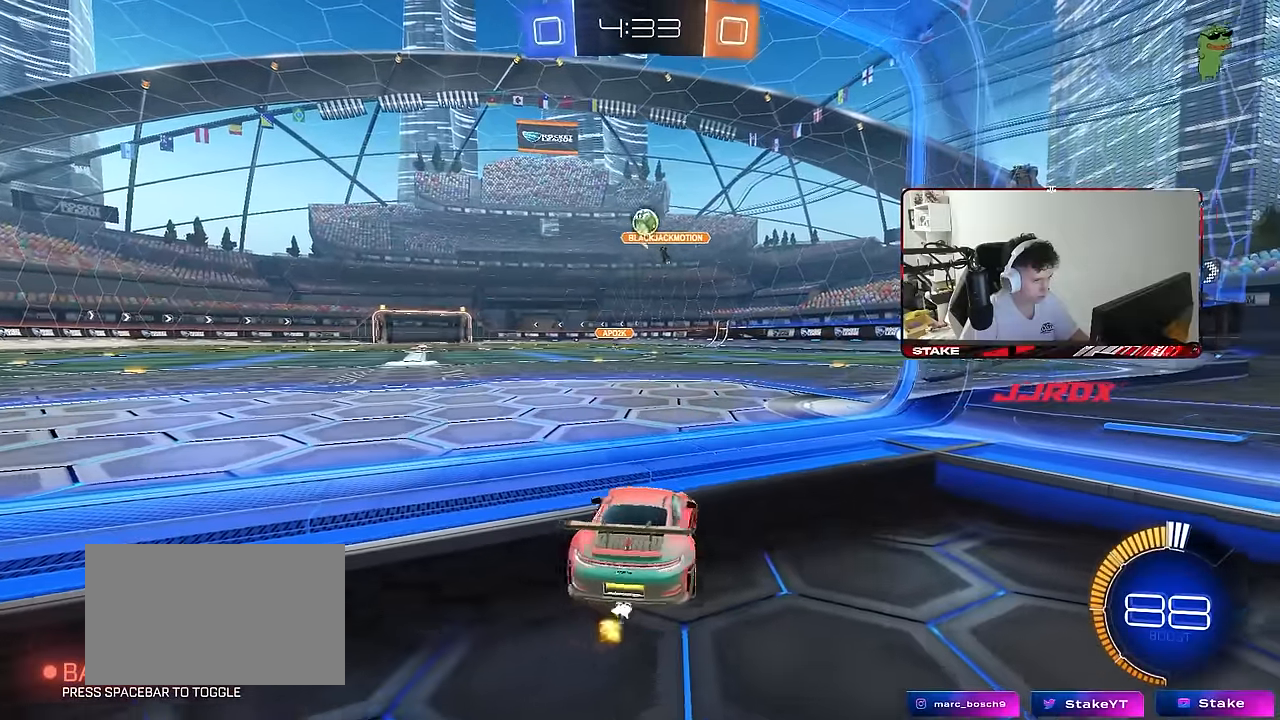
{"keys": ["d", "w"], "mouse": [], "mouse_move": "still", "events": [[200, "d", "up"], [200, "s", "up"], [400, "w", "down"], [483, "d", "down"]]}
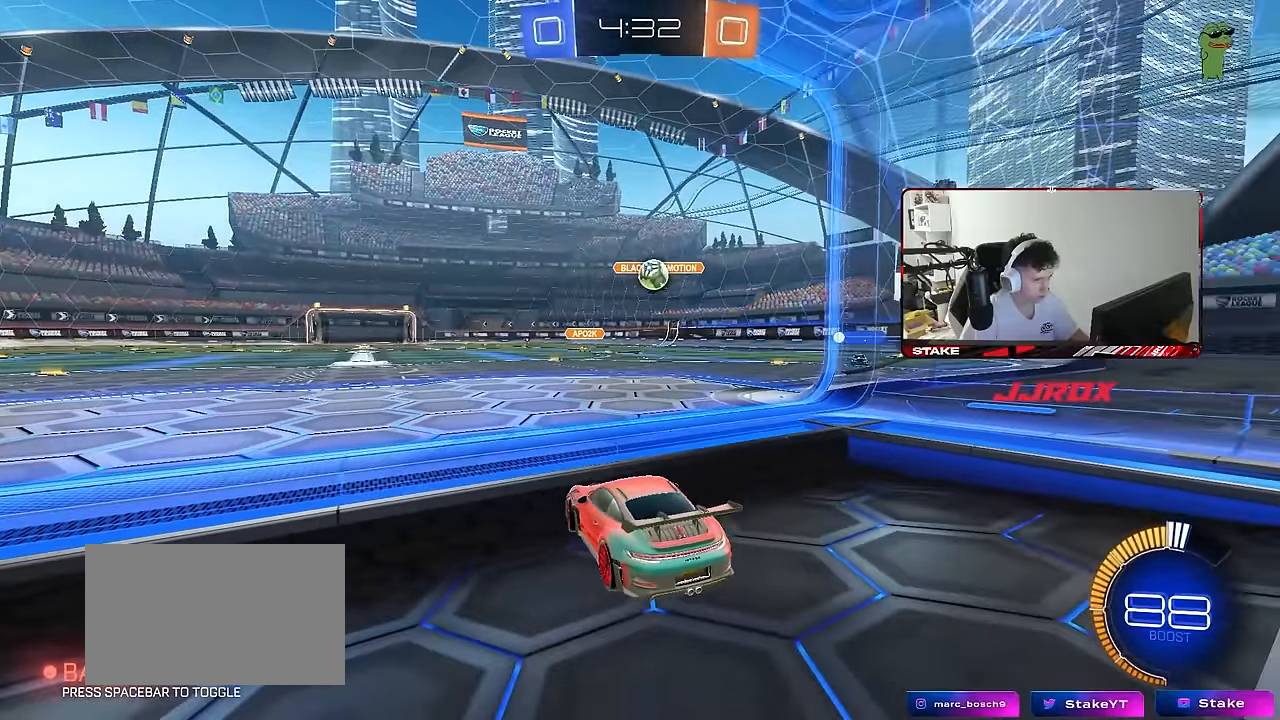
{"keys": [], "mouse": [], "mouse_move": "still", "events": [[367, "d", "up"], [450, "w", "up"]]}
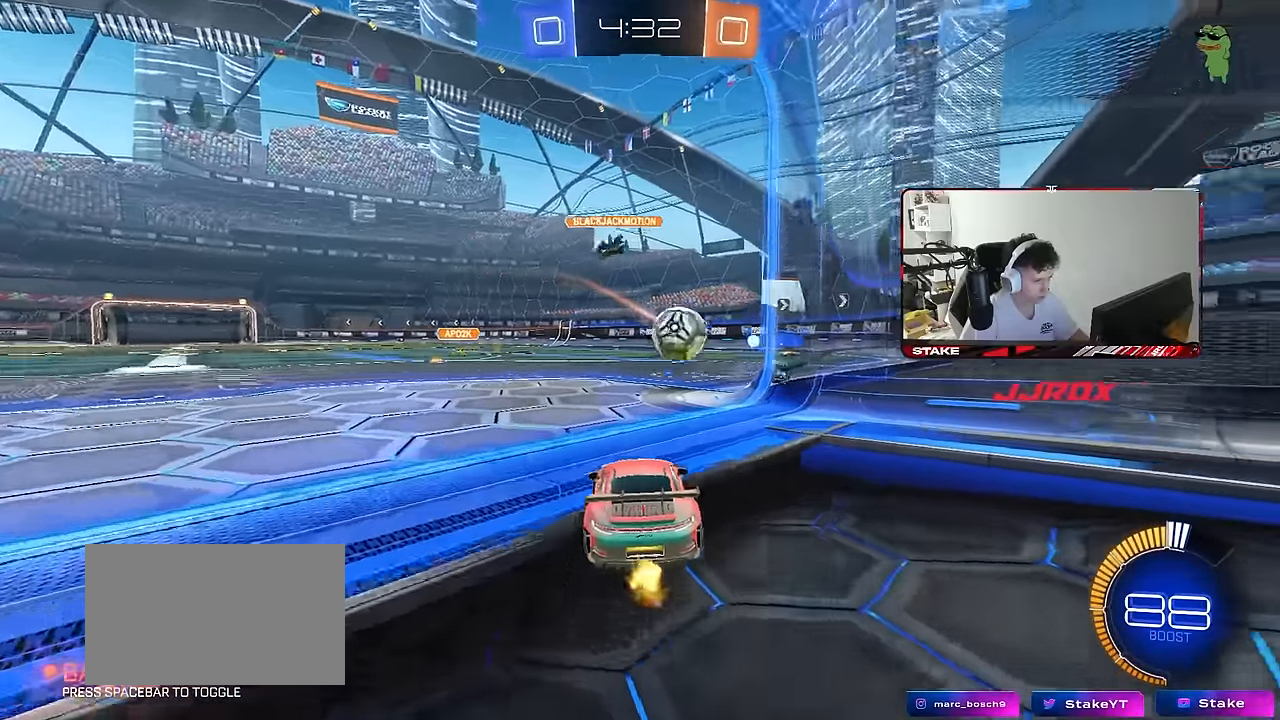
{"keys": ["a", "w"], "mouse": ["left"], "mouse_move": "still", "events": [[100, "a", "down"], [150, "w", "down"], [467, "mouse_left", "down"]]}
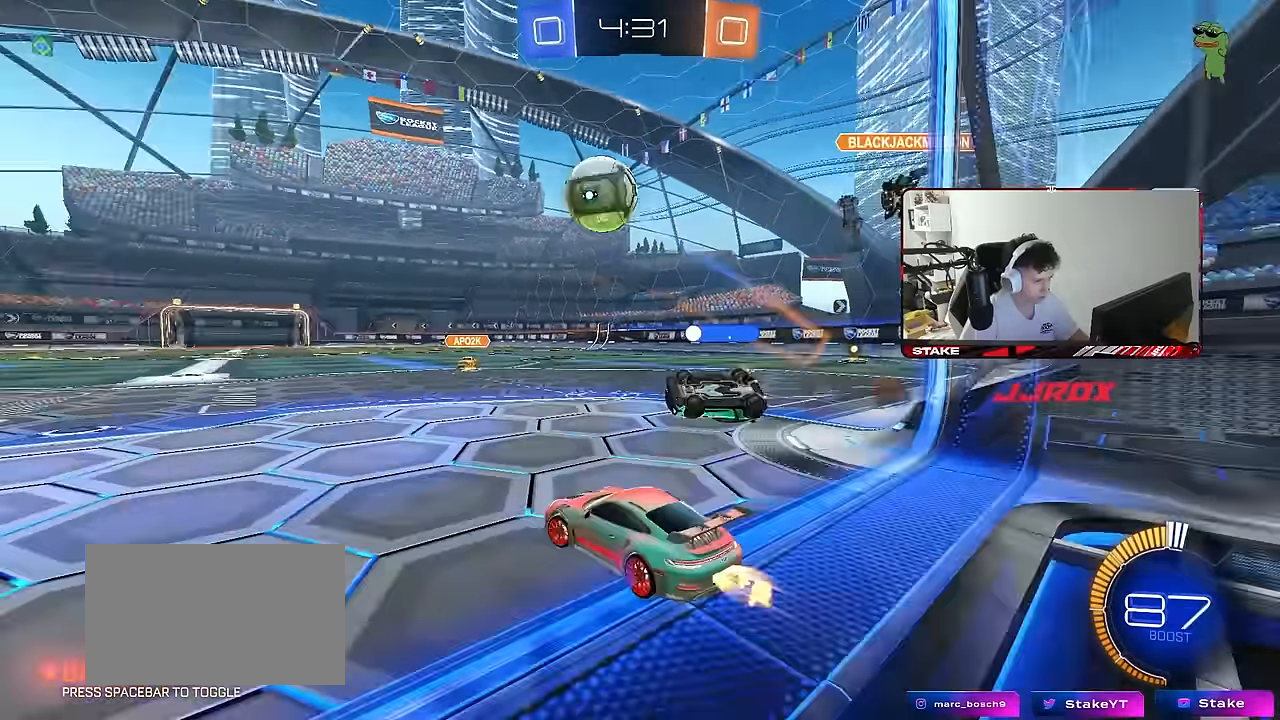
{"keys": [], "mouse": ["left", "right"], "mouse_move": "still", "events": [[167, "a", "up"], [167, "mouse_right", "down"], [167, "w", "up"], [217, "d", "down"], [217, "s", "down"], [350, "s", "up"], [400, "d", "up"], [400, "mouse_right", "up"], [450, "mouse_right", "down"]]}
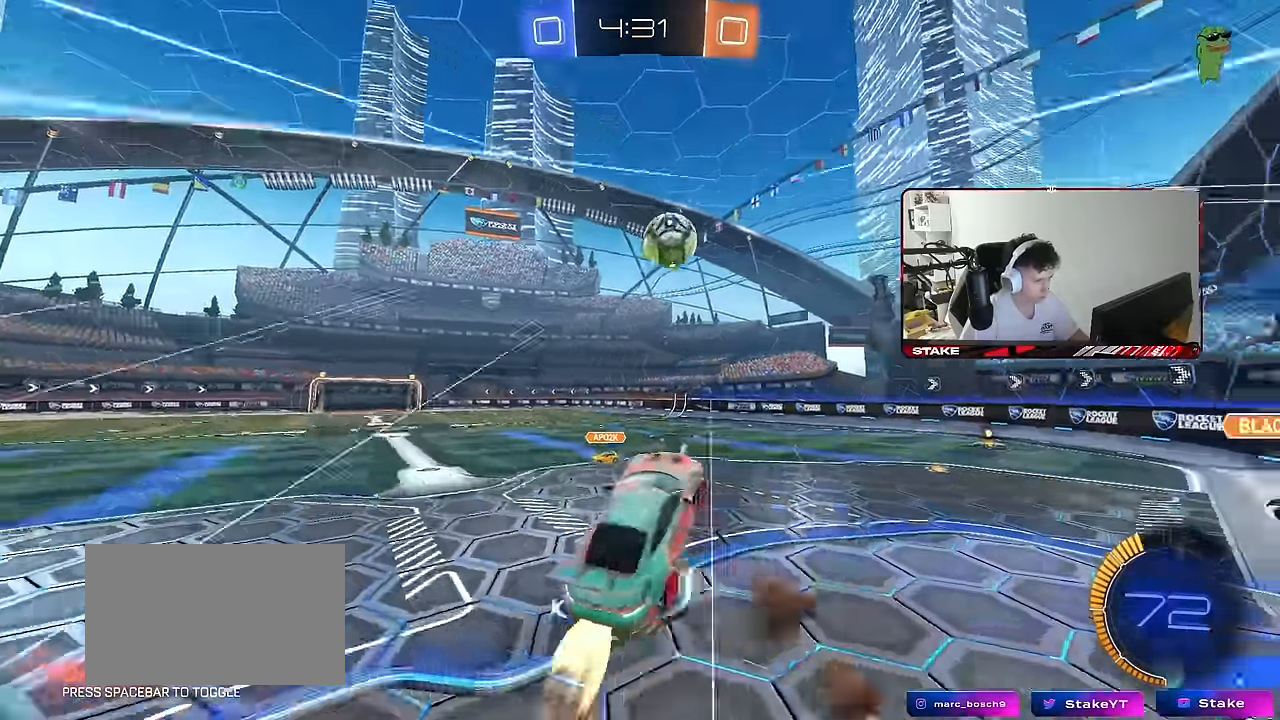
{"keys": ["a", "w"], "mouse": [], "mouse_move": "still", "events": [[33, "mouse_left", "up"], [83, "a", "down"], [83, "mouse_right", "up"], [183, "w", "down"]]}
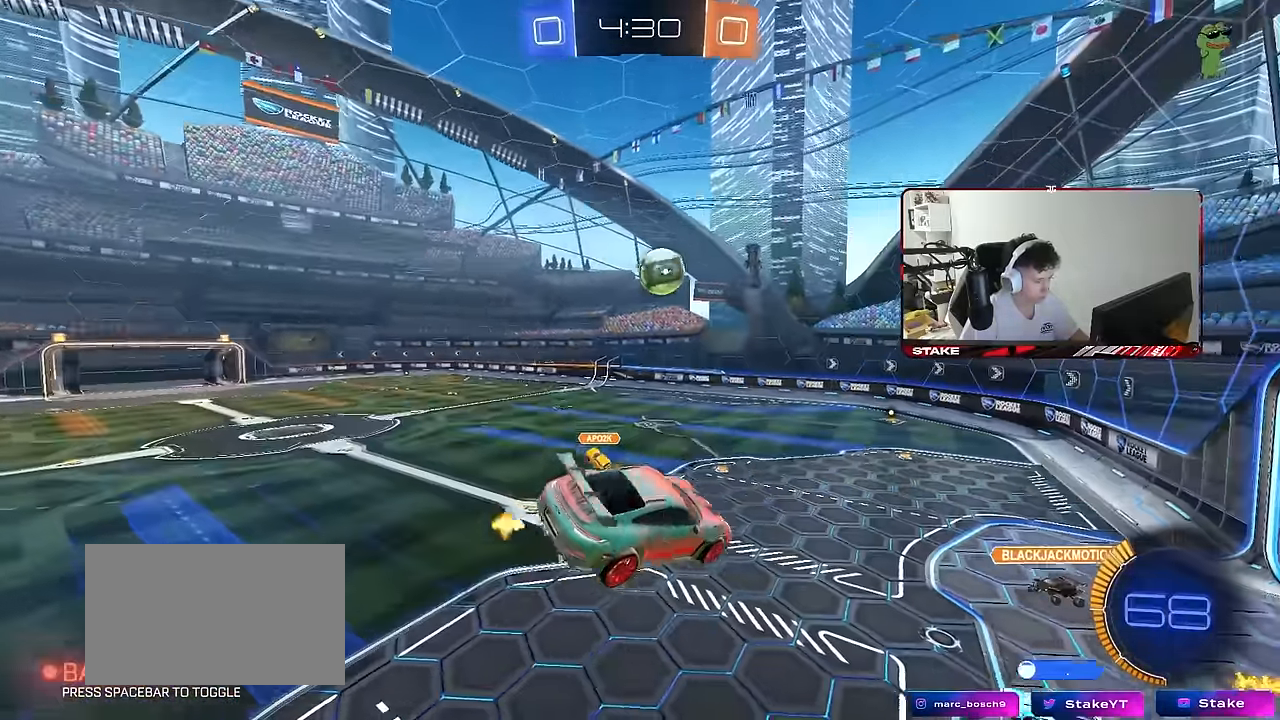
{"keys": ["a", "shift"], "mouse": ["left"], "mouse_move": "still", "events": [[150, "a", "up"], [150, "d", "down"], [150, "w", "up"], [283, "mouse_left", "down"], [333, "d", "up"], [333, "s", "down"], [383, "a", "down"], [383, "shift", "down"], [433, "s", "up"]]}
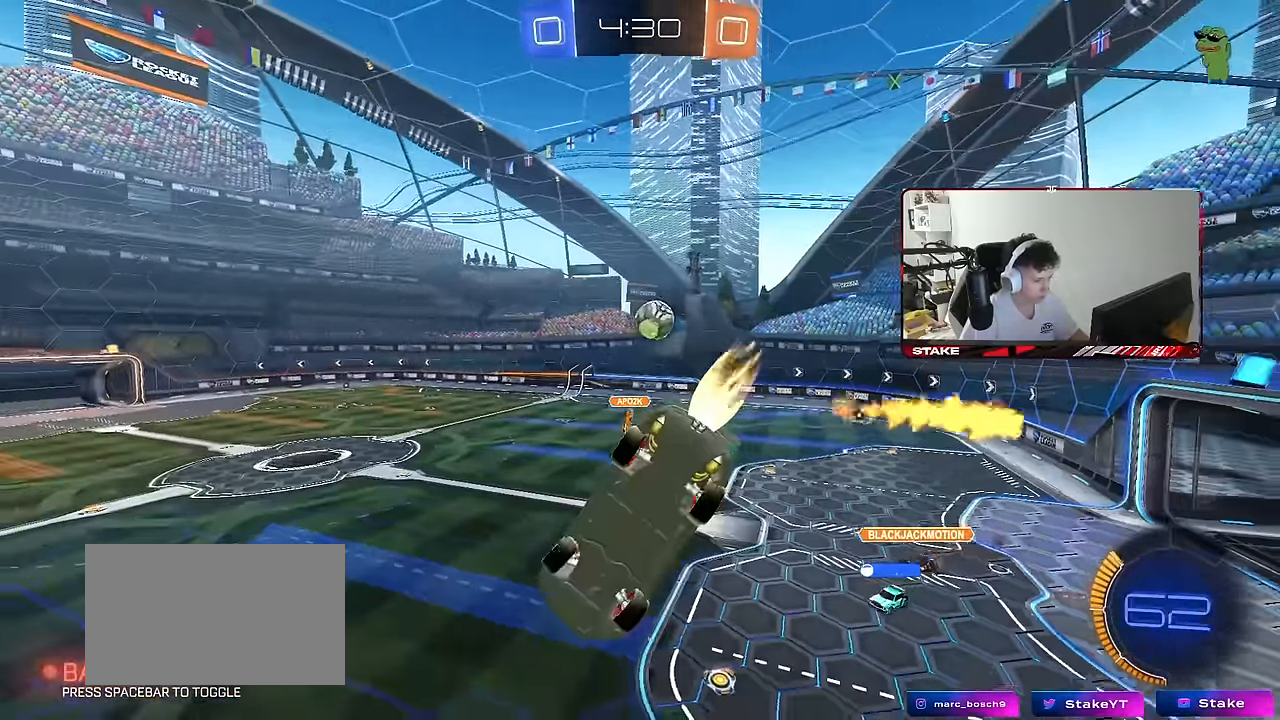
{"keys": ["s"], "mouse": ["left"], "mouse_move": "still", "events": [[17, "a", "up"], [67, "shift", "up"], [300, "a", "down"], [300, "s", "down"], [300, "shift", "down"], [350, "mouse_left", "up"], [450, "shift", "up"], [483, "a", "up"], [483, "mouse_left", "down"]]}
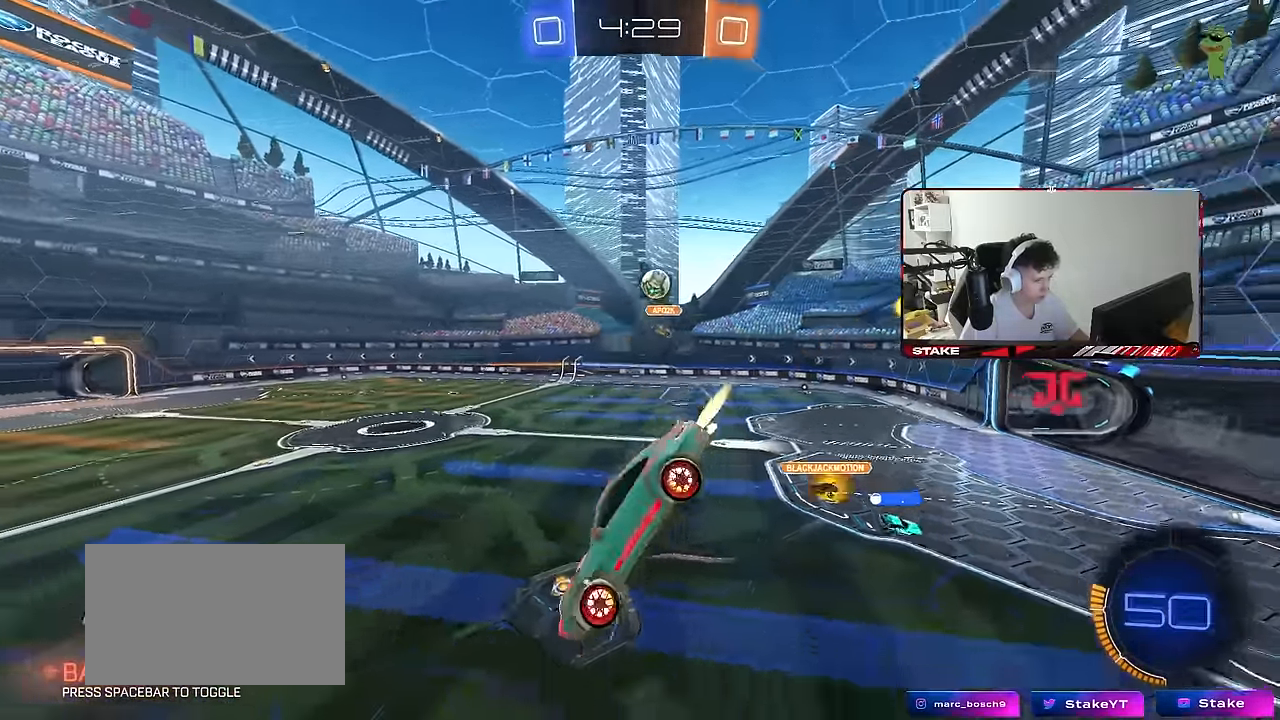
{"keys": ["d", "shift"], "mouse": [], "mouse_move": "still", "events": [[33, "s", "up"], [183, "mouse_left", "up"], [233, "space", "down"], [367, "space", "up"], [417, "shift", "down"], [467, "d", "down"]]}
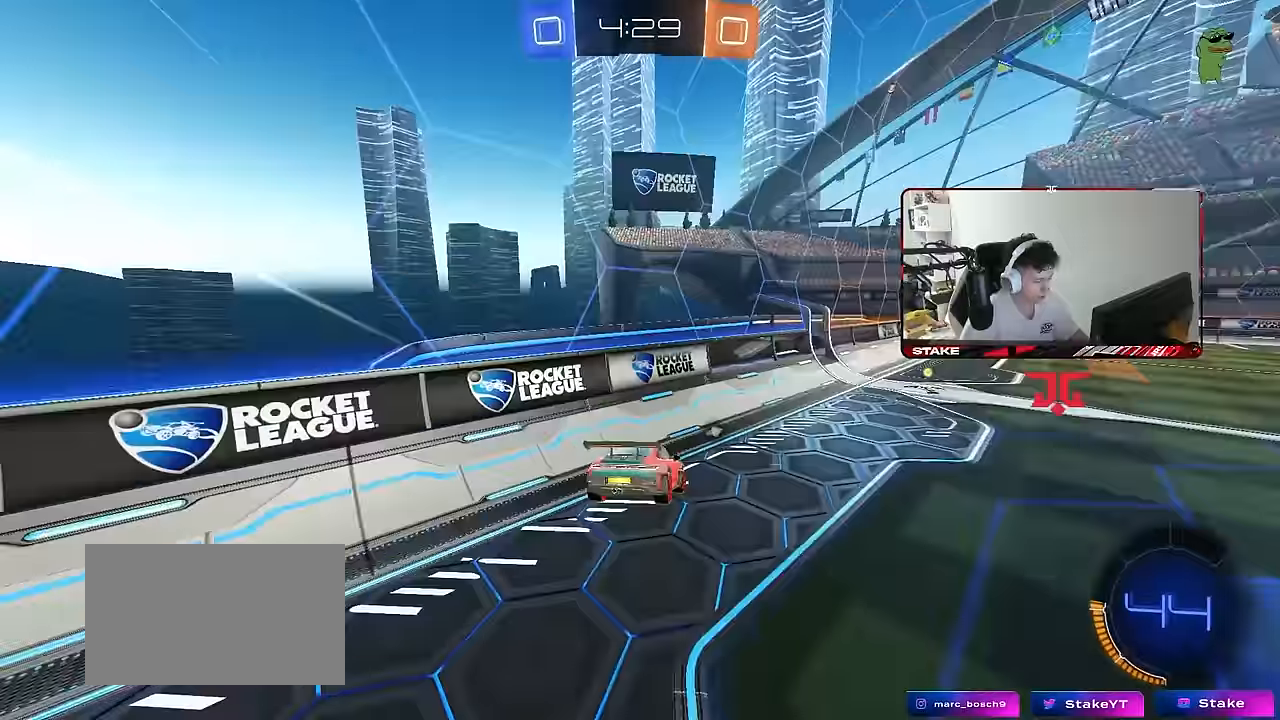
{"keys": ["d", "w"], "mouse": ["left"], "mouse_move": "still", "events": [[50, "shift", "up"], [100, "d", "up"], [200, "w", "down"], [233, "mouse_left", "down"], [283, "d", "down"]]}
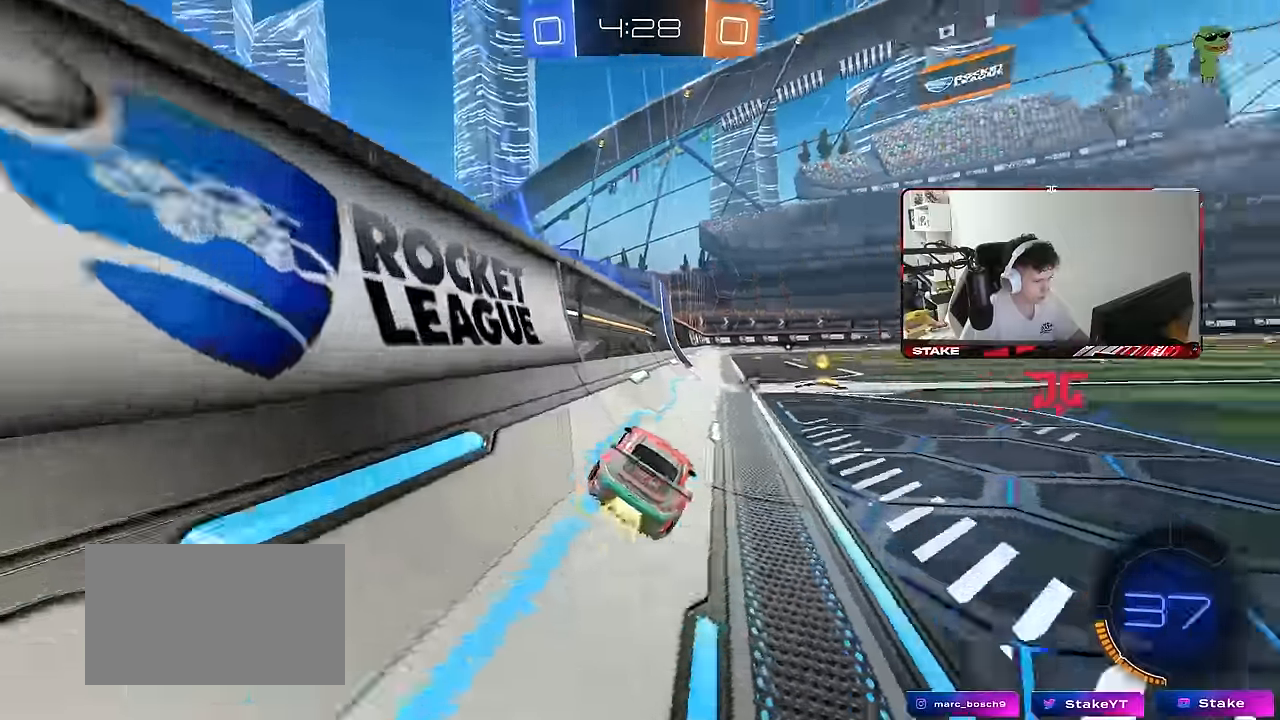
{"keys": ["a", "w"], "mouse": [], "mouse_move": "still", "events": [[67, "space", "down"], [217, "space", "up"], [250, "d", "up"], [300, "a", "down"], [300, "shift", "down"], [333, "mouse_left", "up"], [483, "shift", "up"]]}
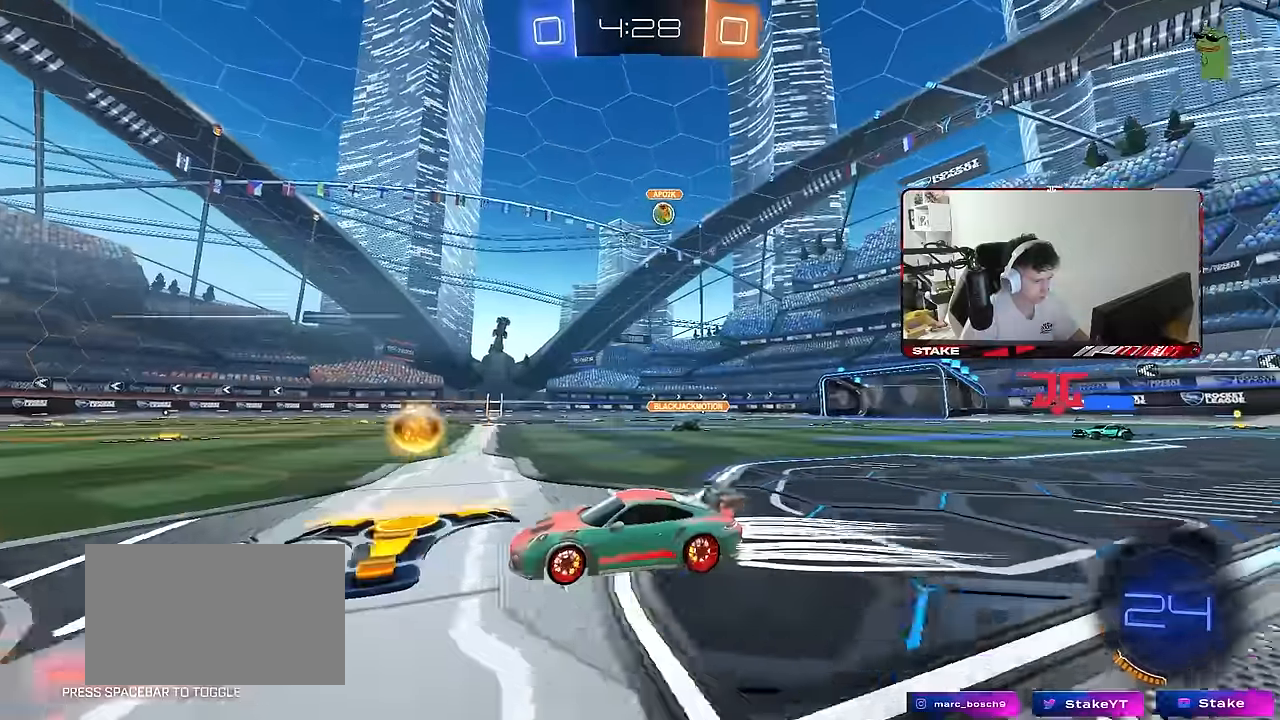
{"keys": ["d", "shift"], "mouse": [], "mouse_move": "still", "events": [[133, "a", "up"], [183, "d", "down"], [183, "w", "up"], [267, "s", "down"], [467, "s", "up"], [467, "shift", "down"]]}
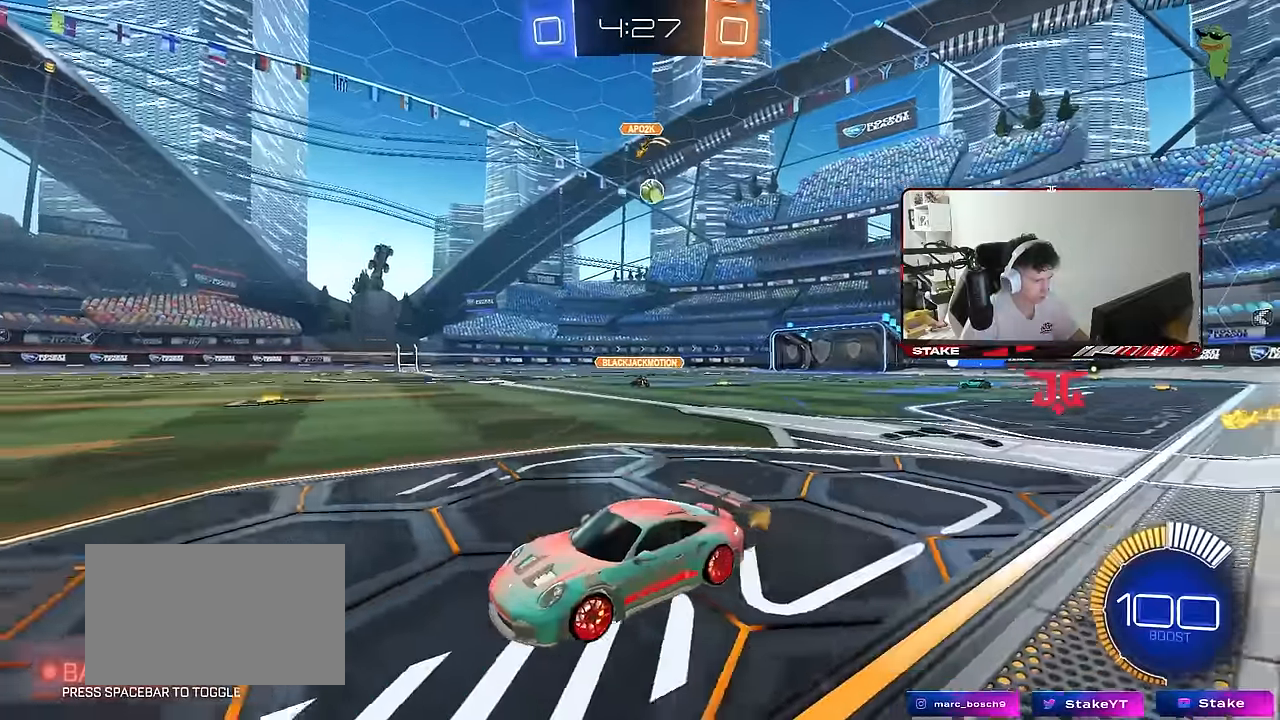
{"keys": ["d", "w"], "mouse": [], "mouse_move": "still", "events": [[50, "w", "down"], [100, "shift", "up"]]}
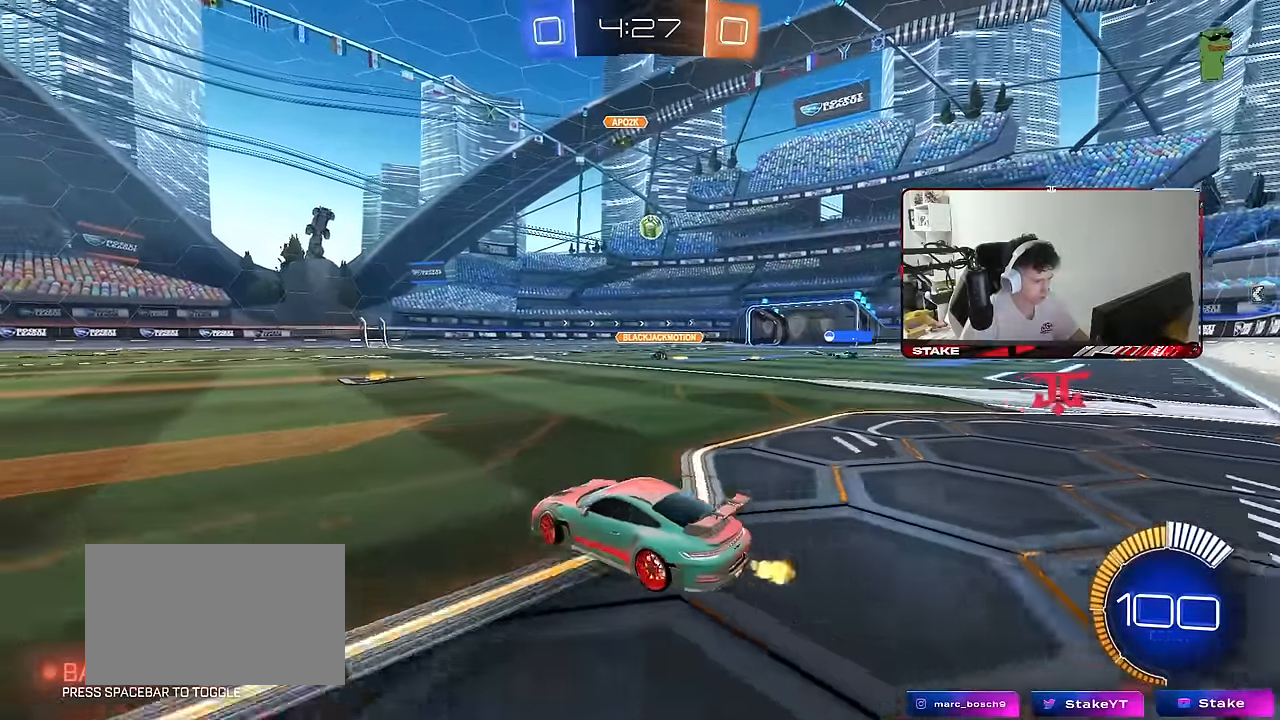
{"keys": ["d", "s", "shift"], "mouse": ["left", "right"], "mouse_move": "still", "events": [[117, "mouse_left", "down"], [250, "mouse_right", "down"], [300, "shift", "down"], [350, "mouse_right", "up"], [400, "mouse_right", "down"], [450, "s", "down"], [450, "w", "up"]]}
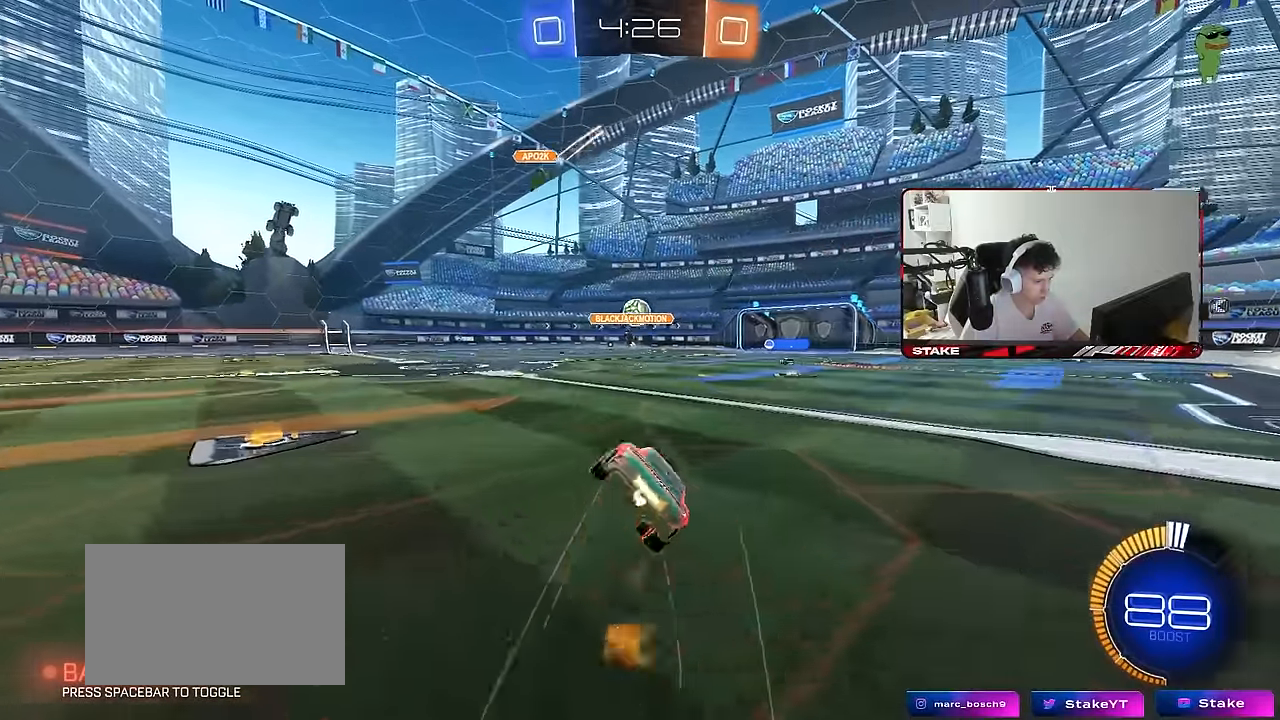
{"keys": ["d", "s", "shift"], "mouse": [], "mouse_move": "still", "events": [[133, "mouse_right", "up"], [267, "s", "up"], [367, "s", "down"], [417, "mouse_left", "up"]]}
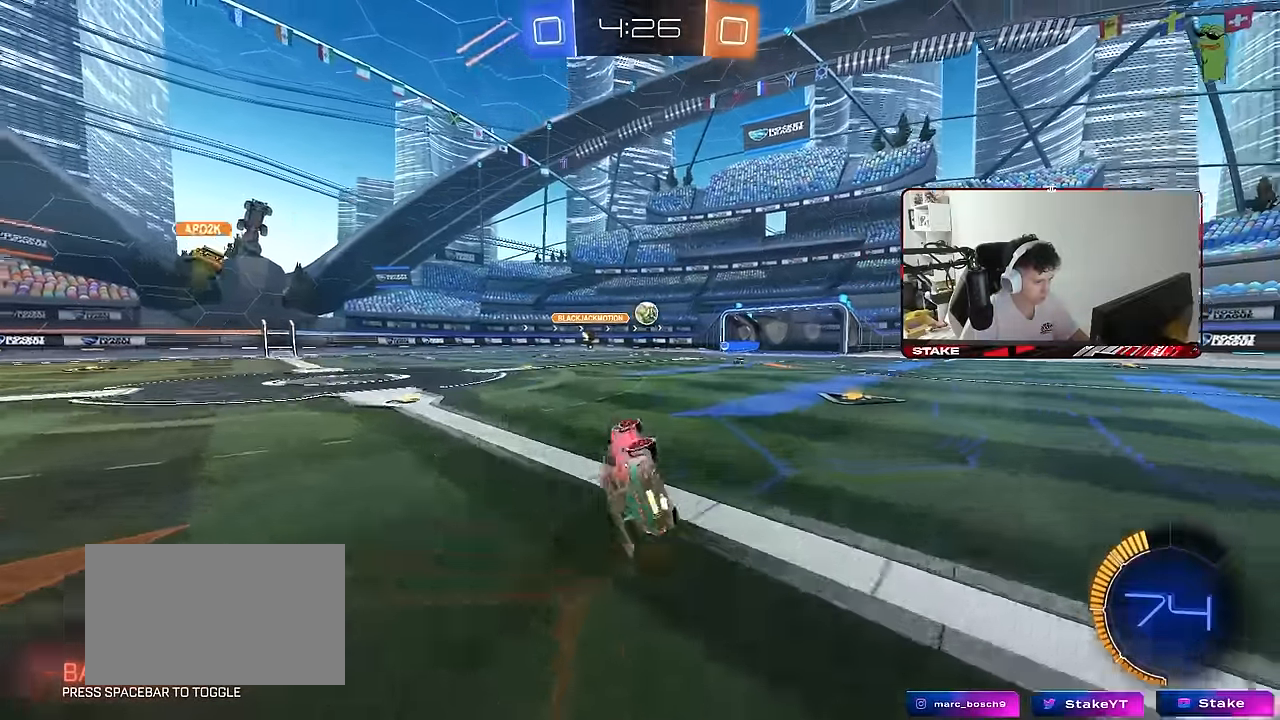
{"keys": ["d", "w"], "mouse": [], "mouse_move": "still", "events": [[150, "shift", "up"], [200, "d", "up"], [200, "s", "up"], [383, "w", "down"], [483, "d", "down"]]}
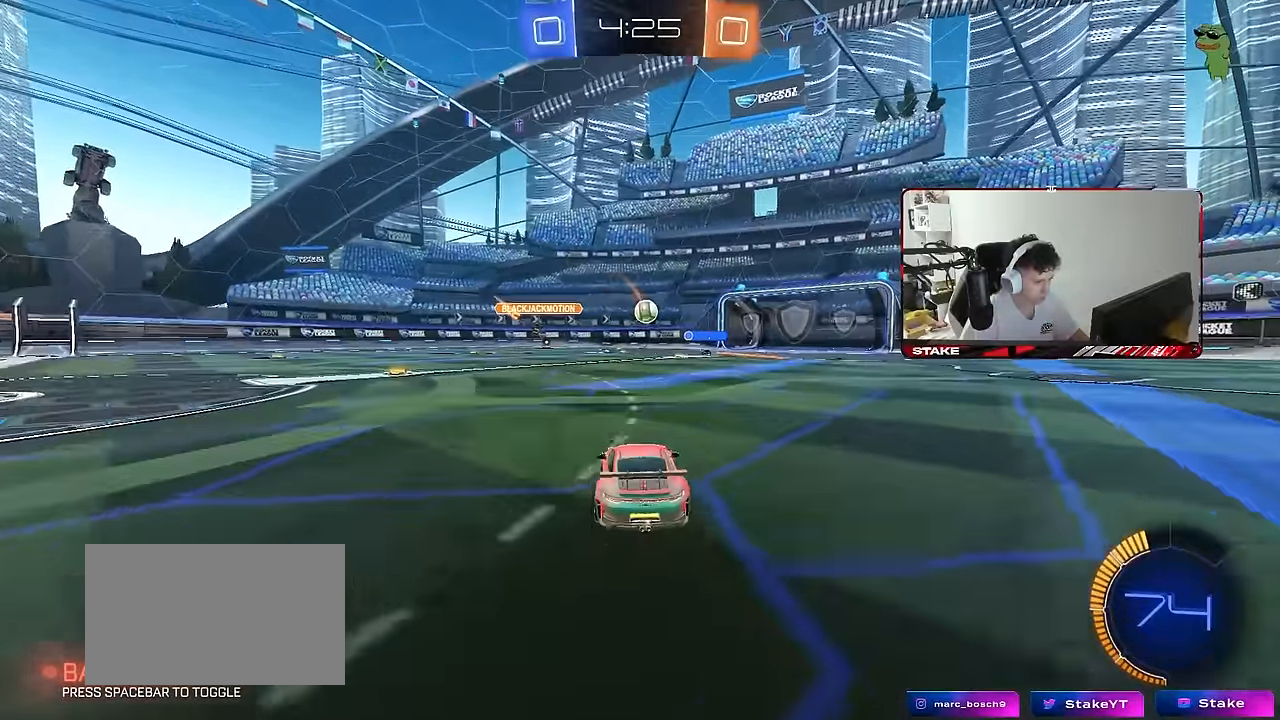
{"keys": ["w"], "mouse": [], "mouse_move": "still", "events": [[67, "d", "up"]]}
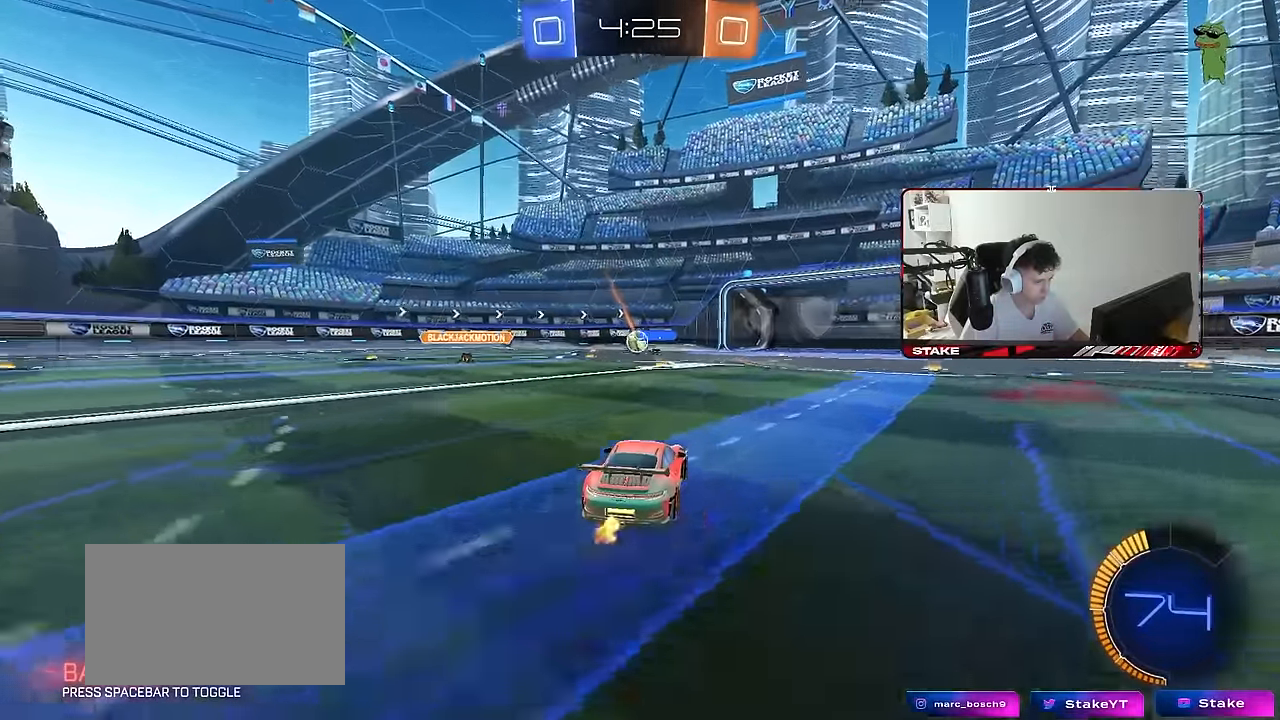
{"keys": ["w"], "mouse": [], "mouse_move": "still", "events": [[133, "mouse_left", "down"], [267, "mouse_left", "up"], [317, "a", "down"], [417, "a", "up"]]}
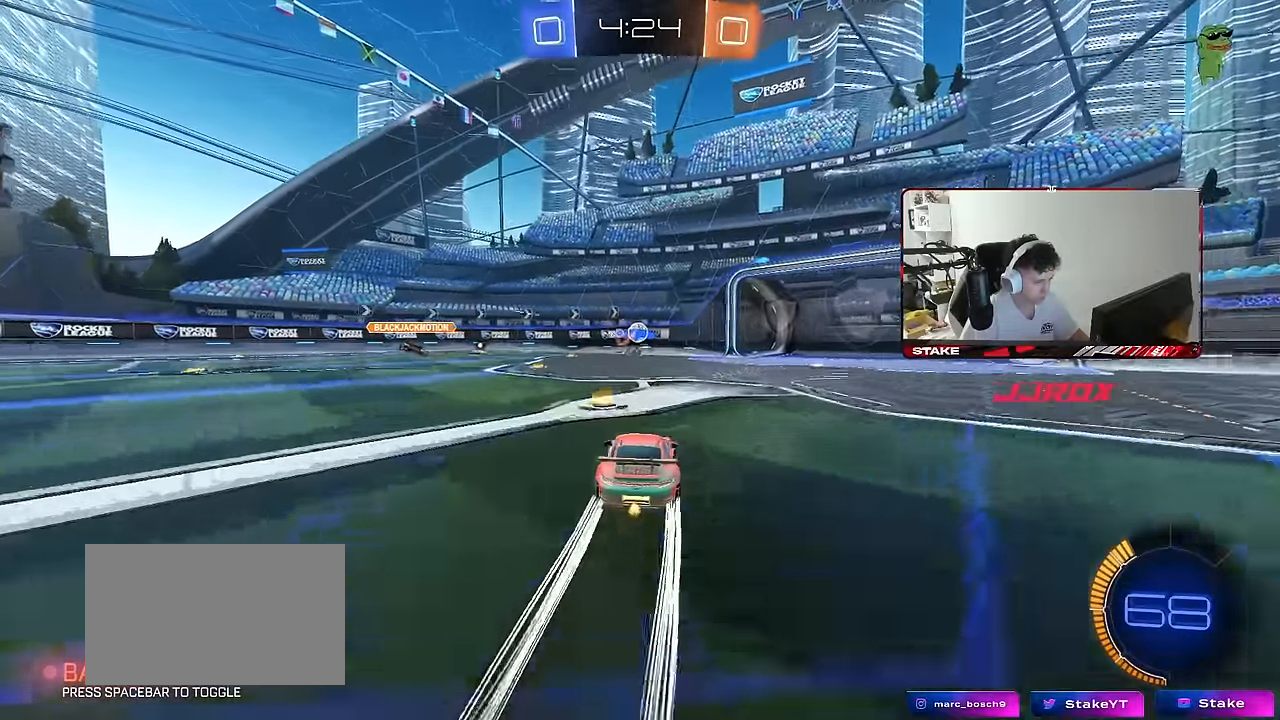
{"keys": ["d", "w"], "mouse": [], "mouse_move": "still", "events": [[333, "d", "down"]]}
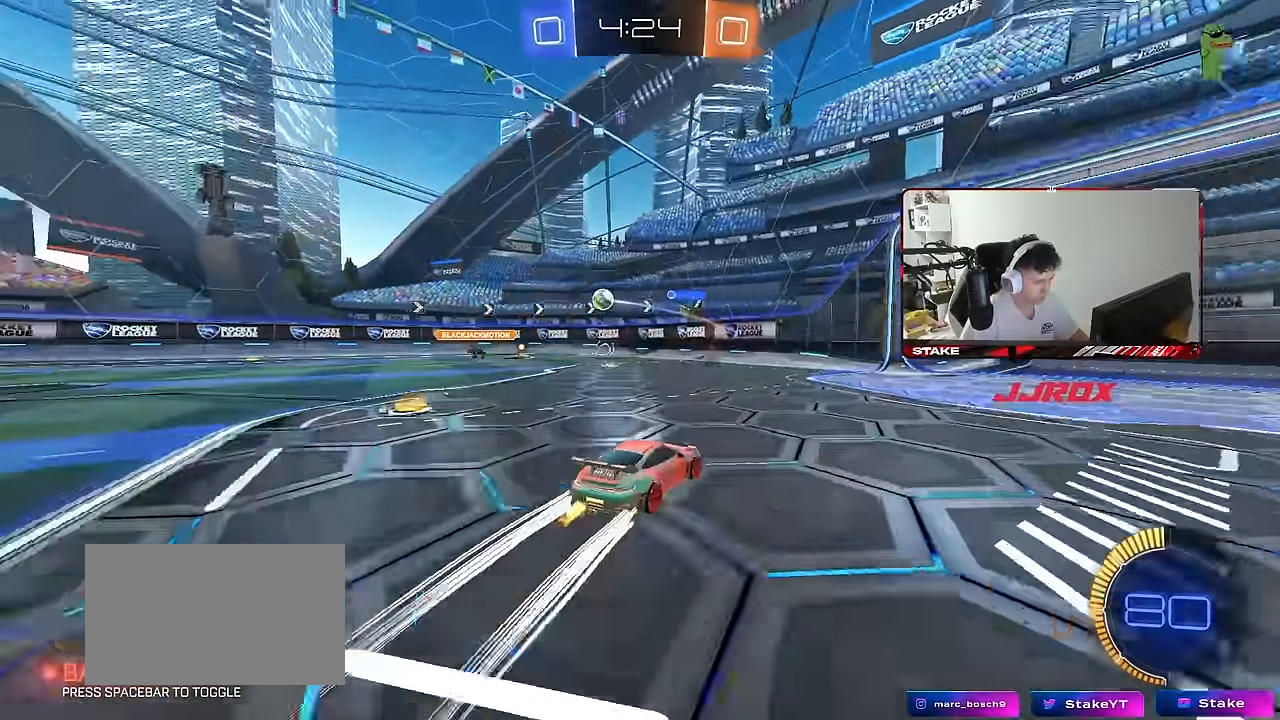
{"keys": ["w"], "mouse": [], "mouse_move": "still", "events": [[117, "d", "up"], [167, "a", "down"], [167, "shift", "down"], [400, "shift", "up"], [483, "a", "up"]]}